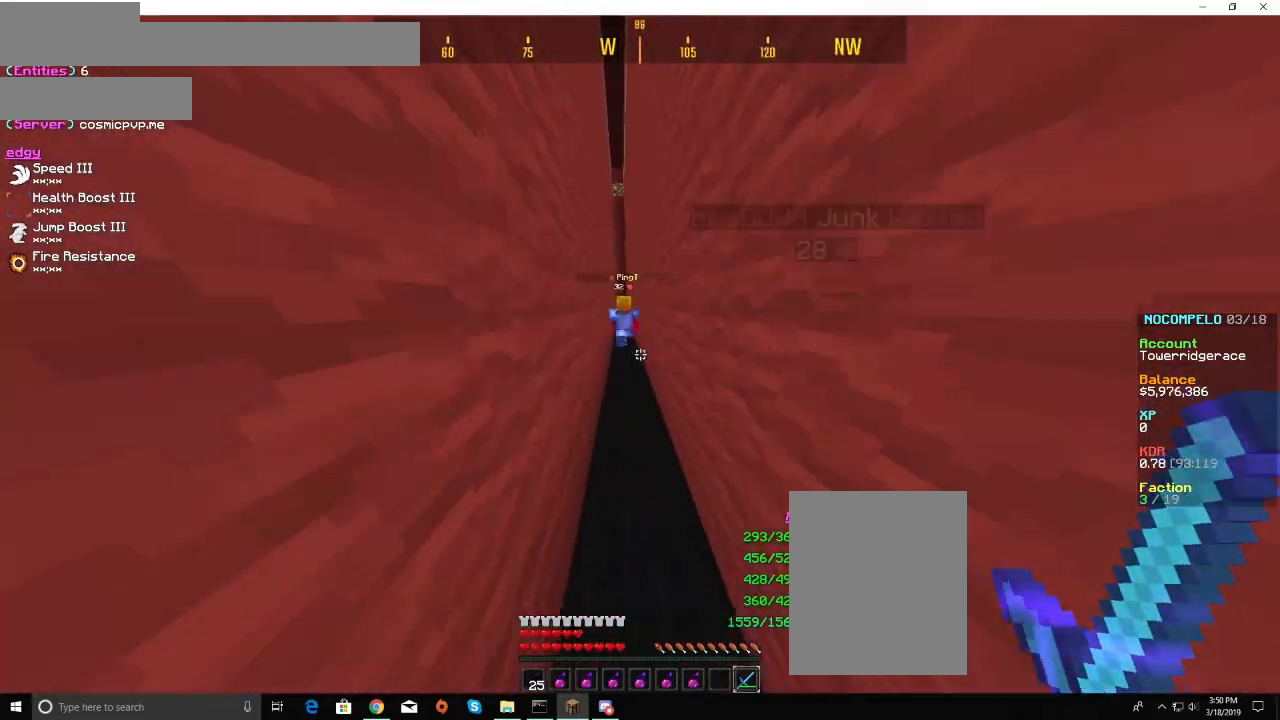
Gameplay with keyboard and mouse; each line is a JSON object with the keys and mouse buttons held at the frame after it. "events" lists presses ("down") and releases ("up") of "a", "d", "s", "w", "mouse_left" and "mouse_right" between this image and that frame as [ms after this image, input, new state], when the widget could be followed in between. "mouse_left", "mouse_right" = the "left", "right" buttons of the "mouse" list. No other keys are recorded. Fast repeated clicks can show as one long hold. Mouse movement is not recorded.
{"keys": ["w"], "mouse": [], "events": []}
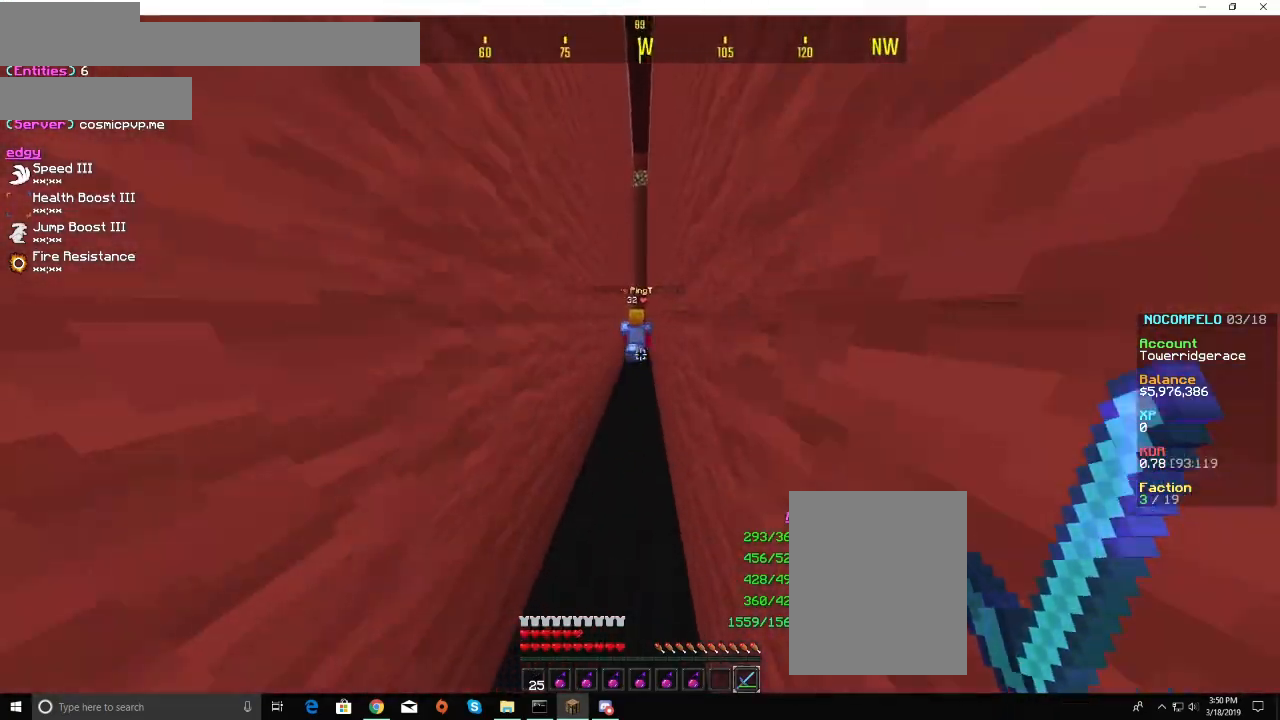
{"keys": ["w"], "mouse": [], "events": []}
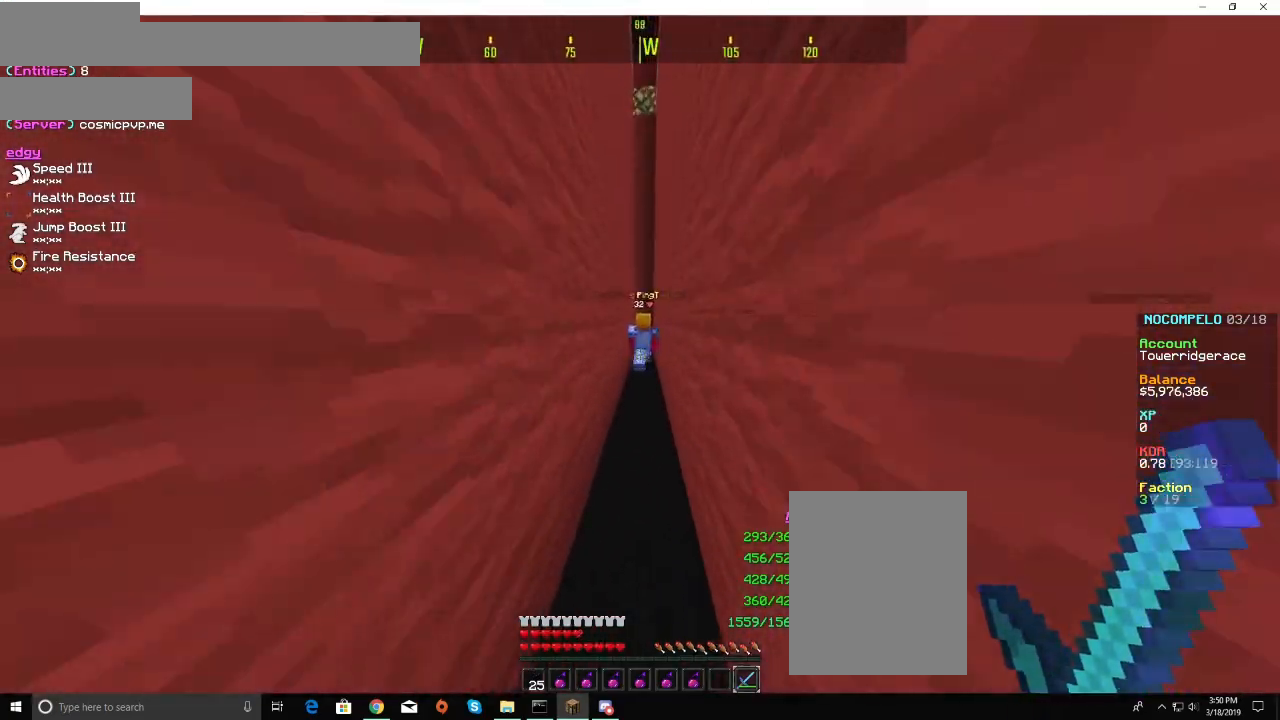
{"keys": ["w"], "mouse": [], "events": []}
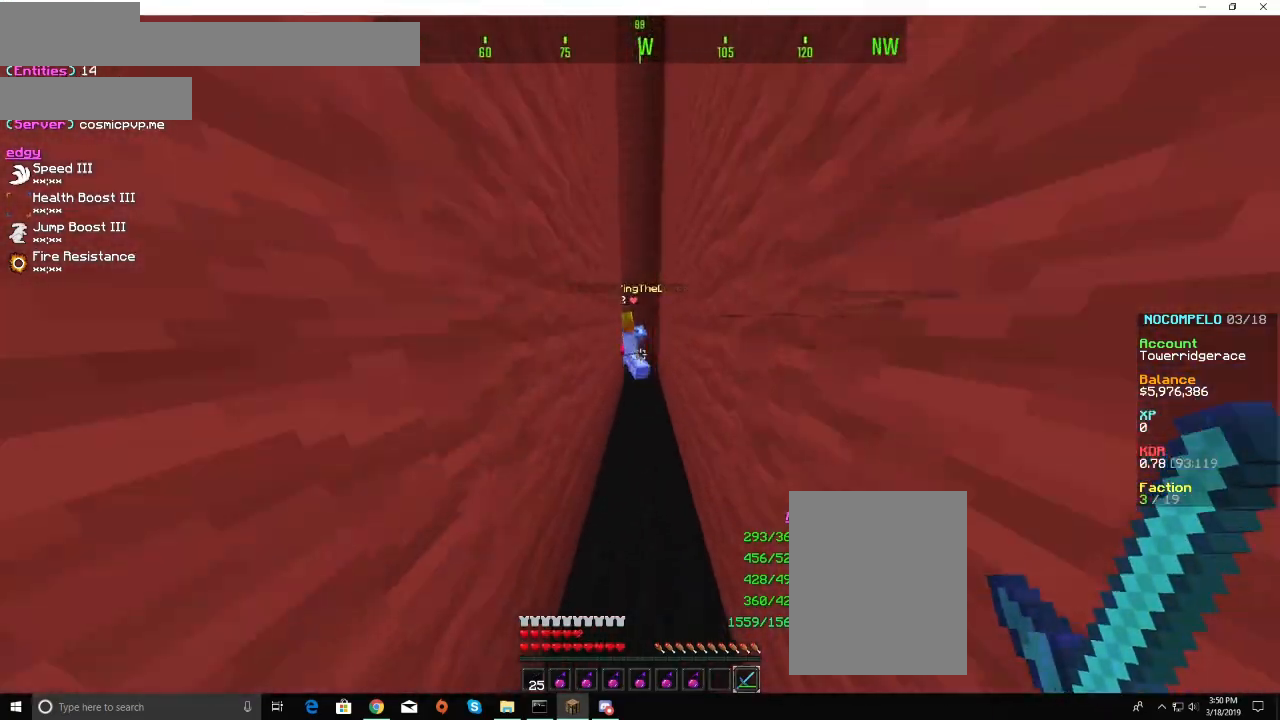
{"keys": ["w"], "mouse": [], "events": []}
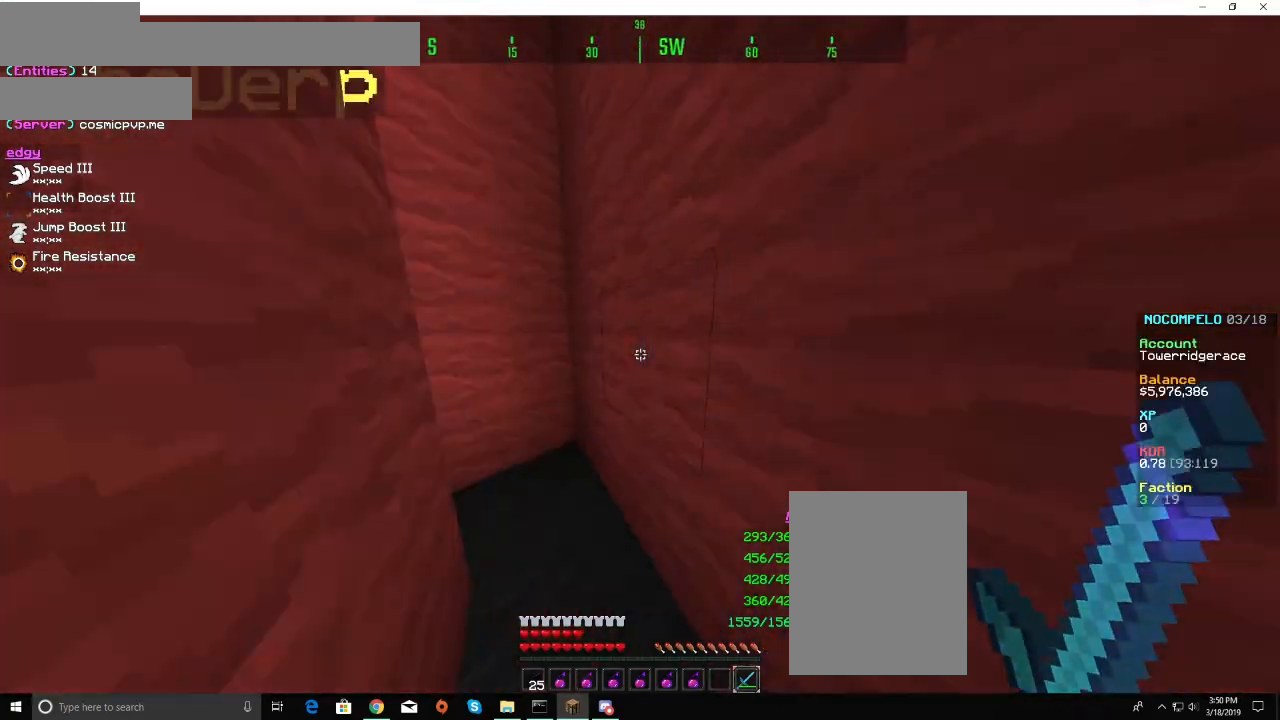
{"keys": ["w"], "mouse": [], "events": []}
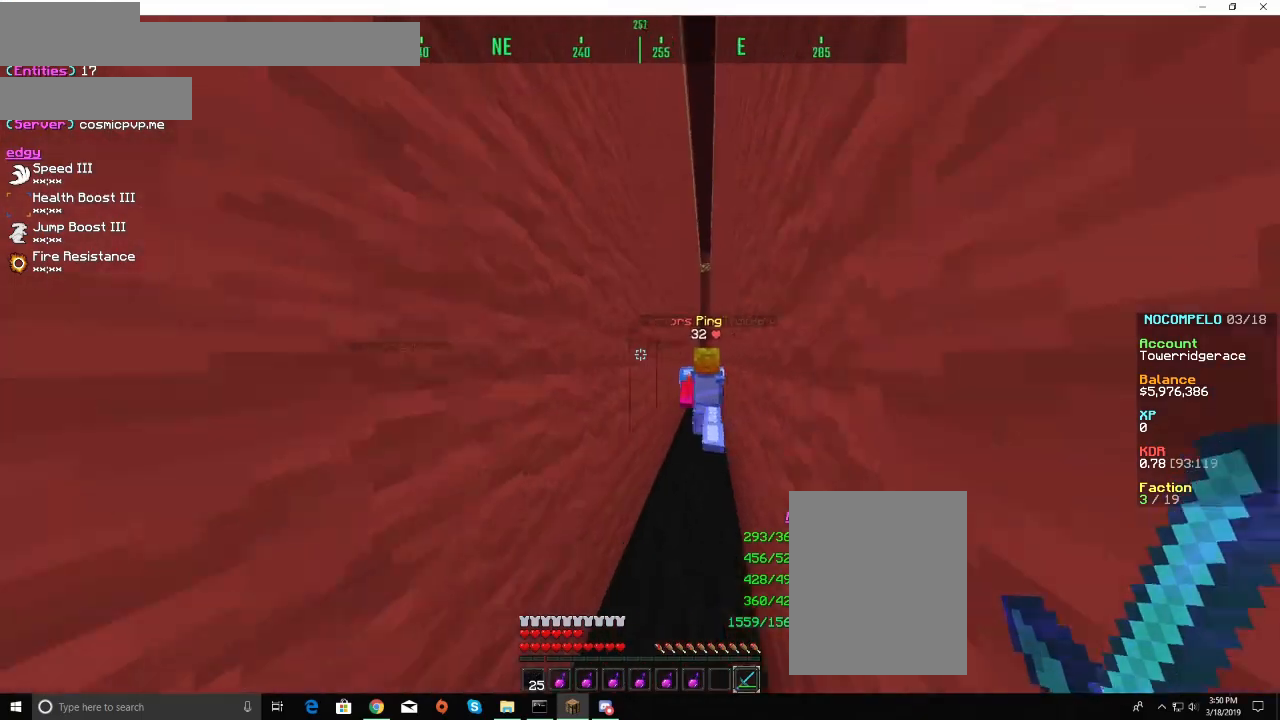
{"keys": ["w"], "mouse": [], "events": []}
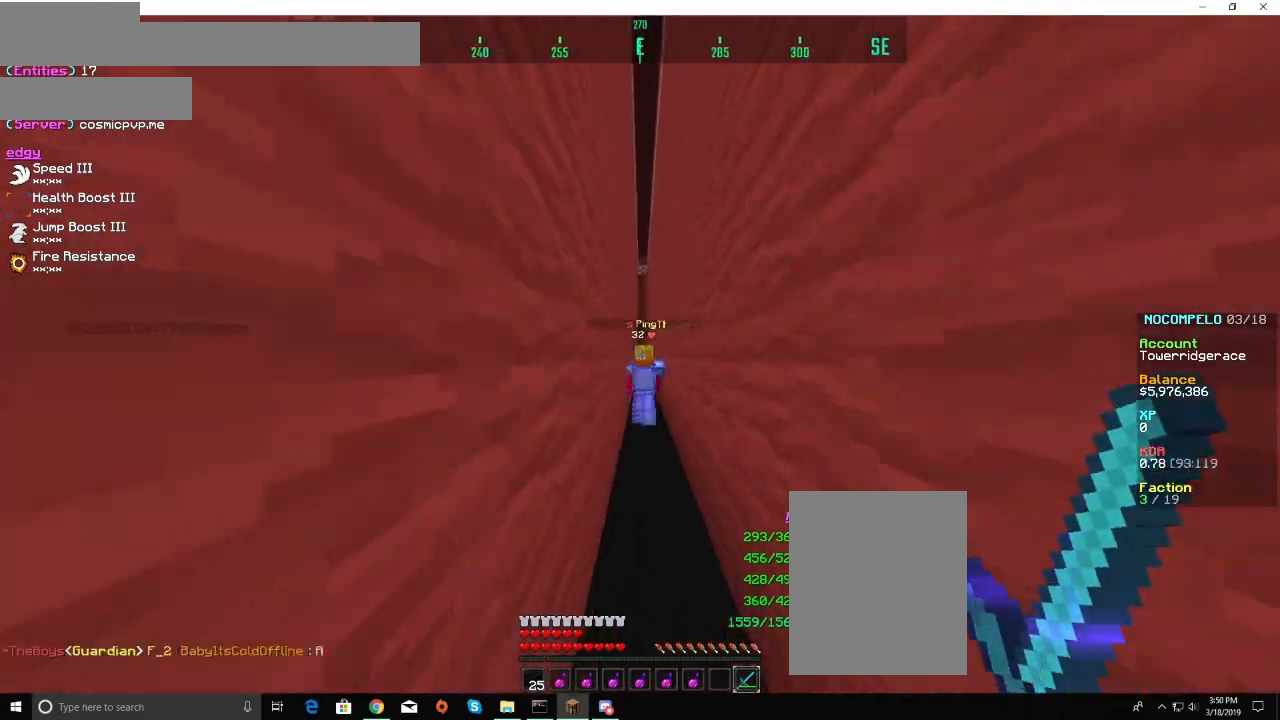
{"keys": ["w"], "mouse": [], "events": []}
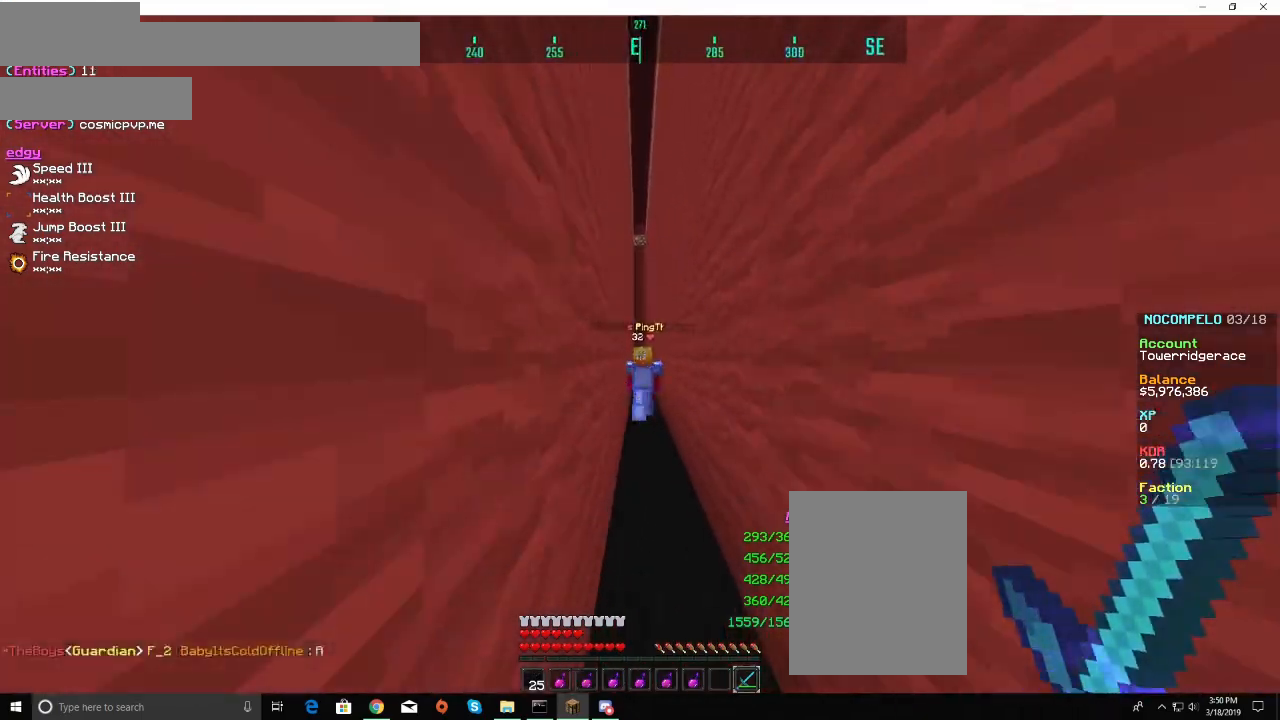
{"keys": ["w"], "mouse": [], "events": []}
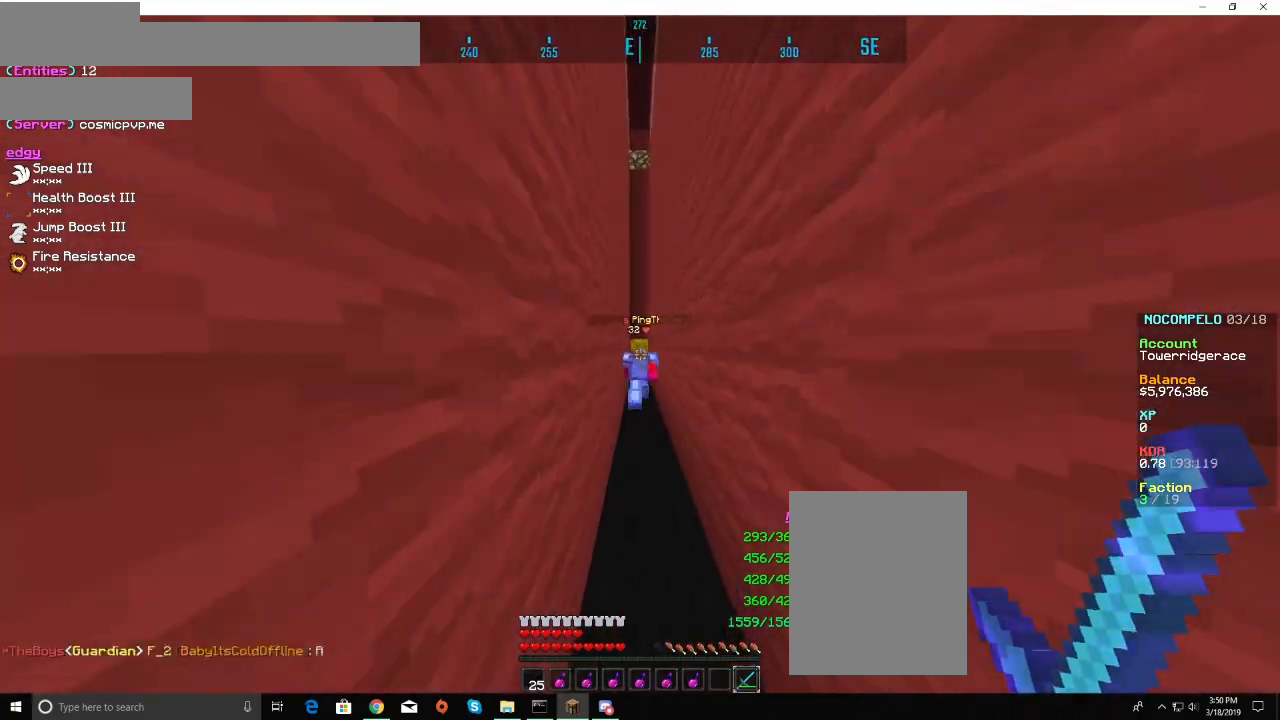
{"keys": ["w"], "mouse": [], "events": []}
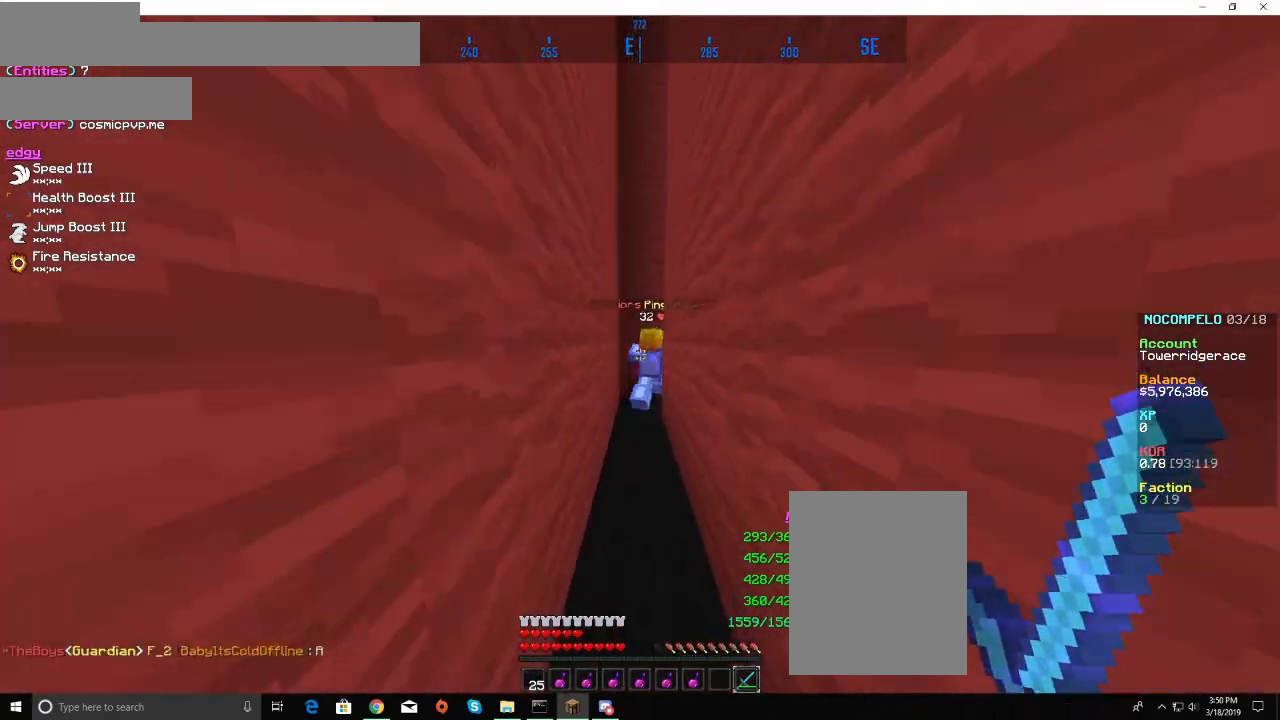
{"keys": ["w"], "mouse": [], "events": []}
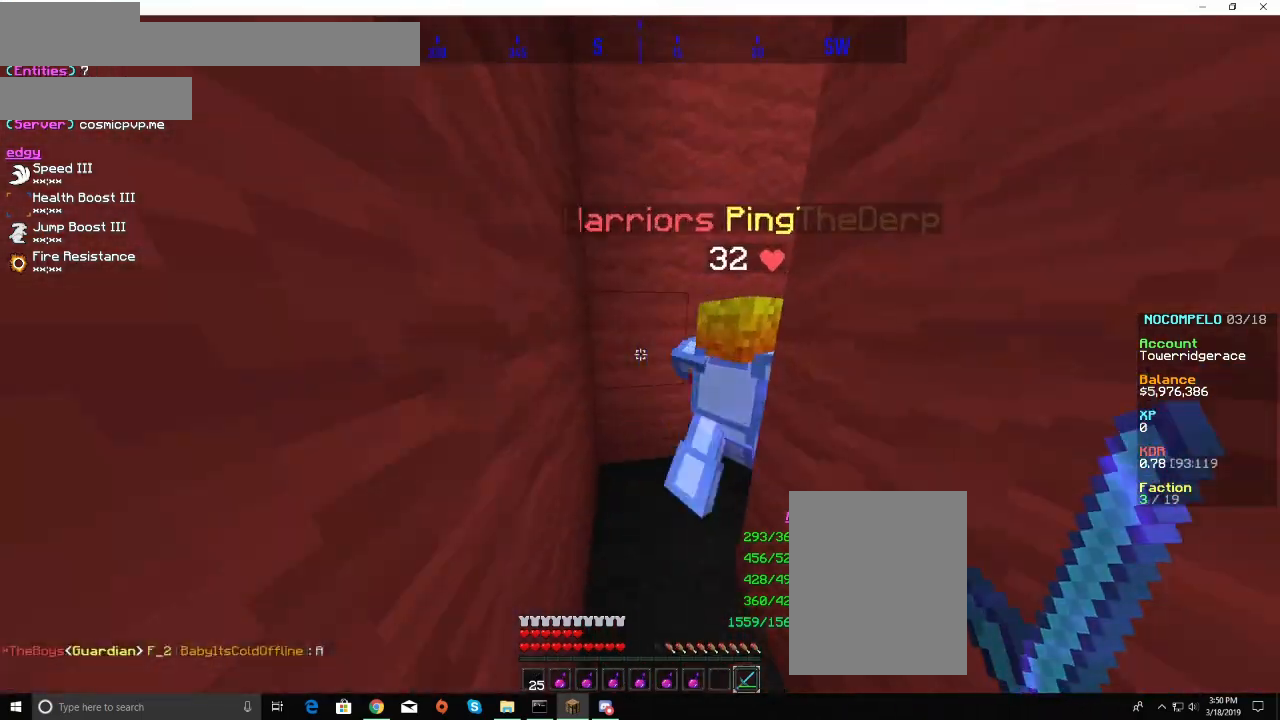
{"keys": ["w"], "mouse": [], "events": []}
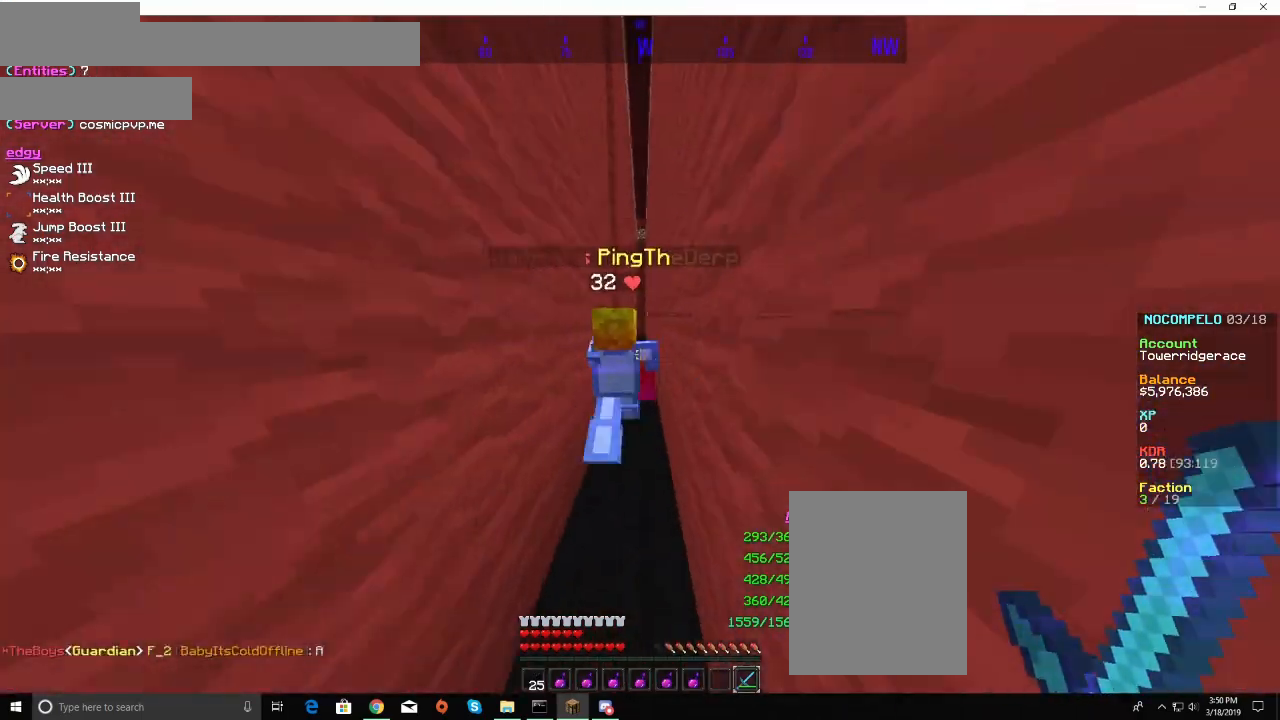
{"keys": ["w"], "mouse": [], "events": []}
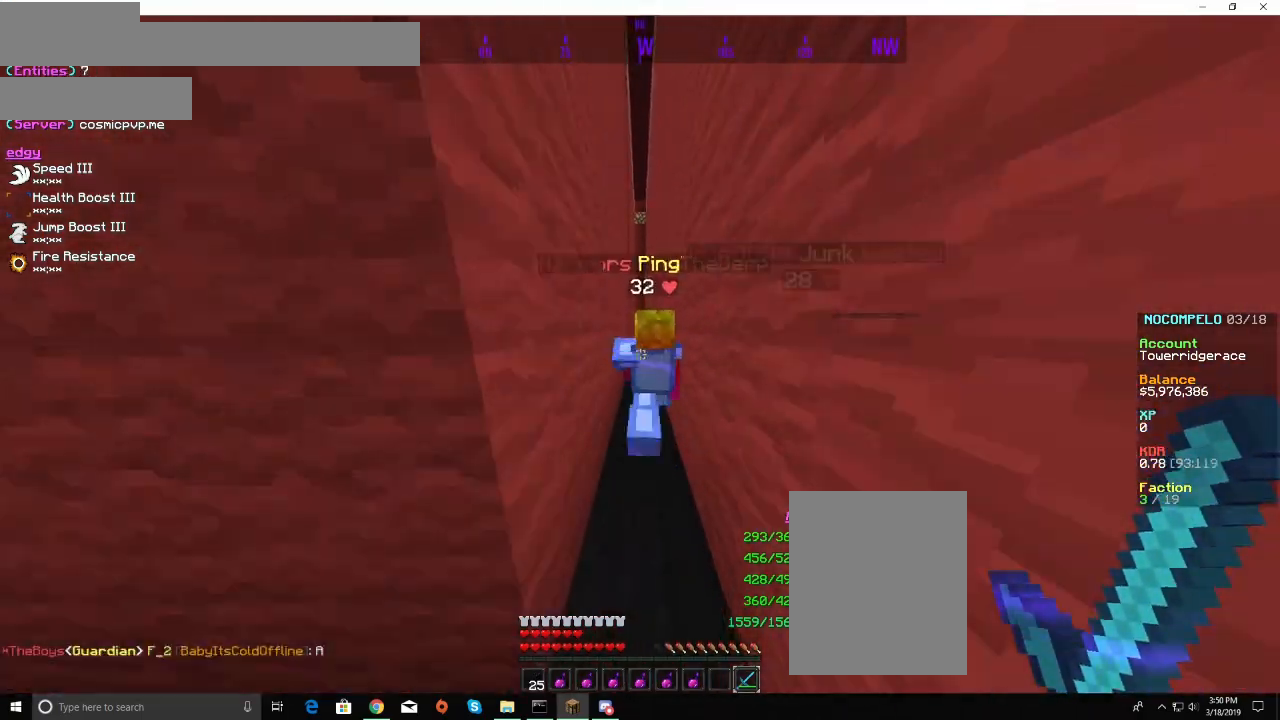
{"keys": ["w"], "mouse": [], "events": []}
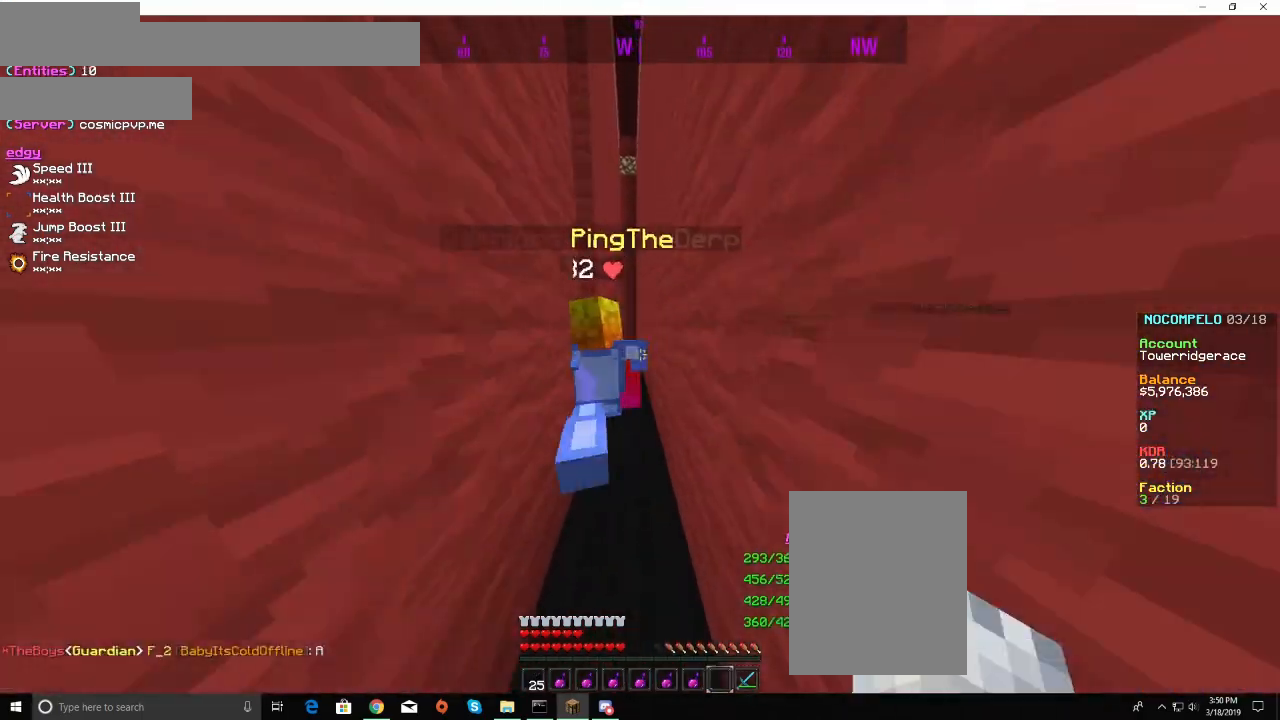
{"keys": ["a", "w"], "mouse": [], "events": [[367, "a", "down"]]}
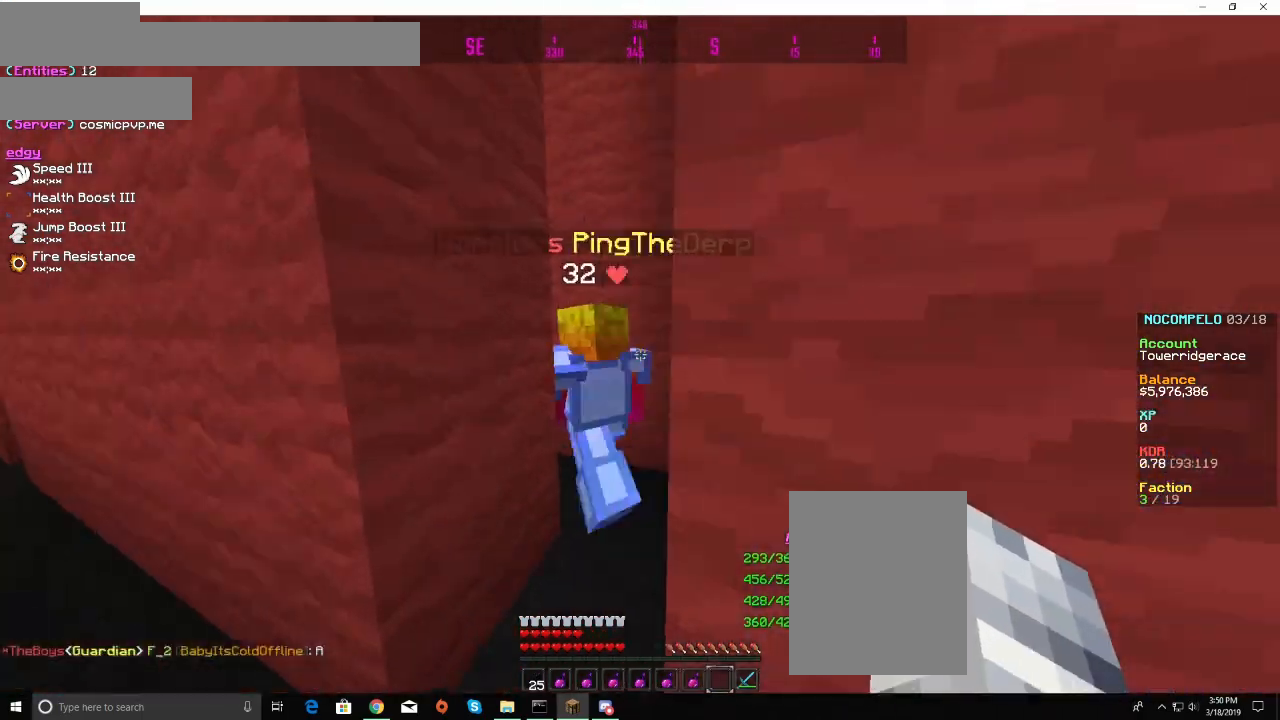
{"keys": ["a", "w"], "mouse": [], "events": [[33, "a", "up"], [467, "a", "down"]]}
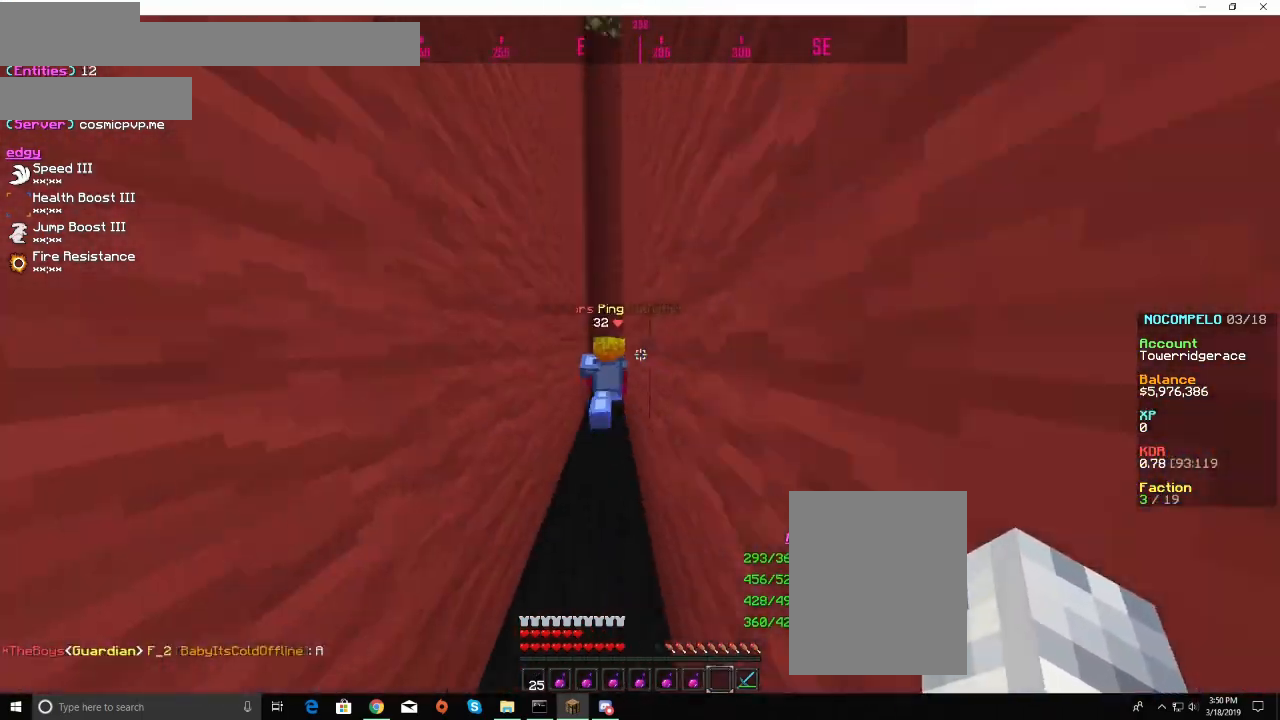
{"keys": ["w"], "mouse": [], "events": [[133, "a", "up"], [400, "a", "down"], [500, "a", "up"]]}
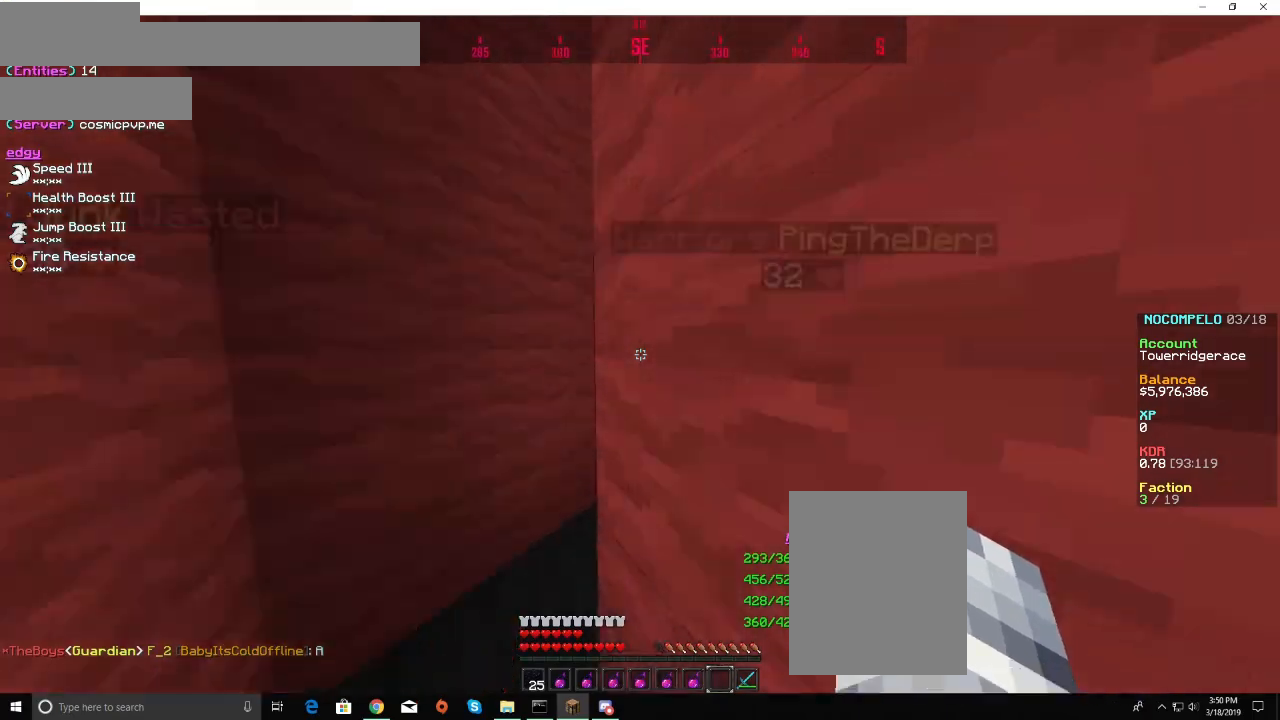
{"keys": ["w"], "mouse": [], "events": []}
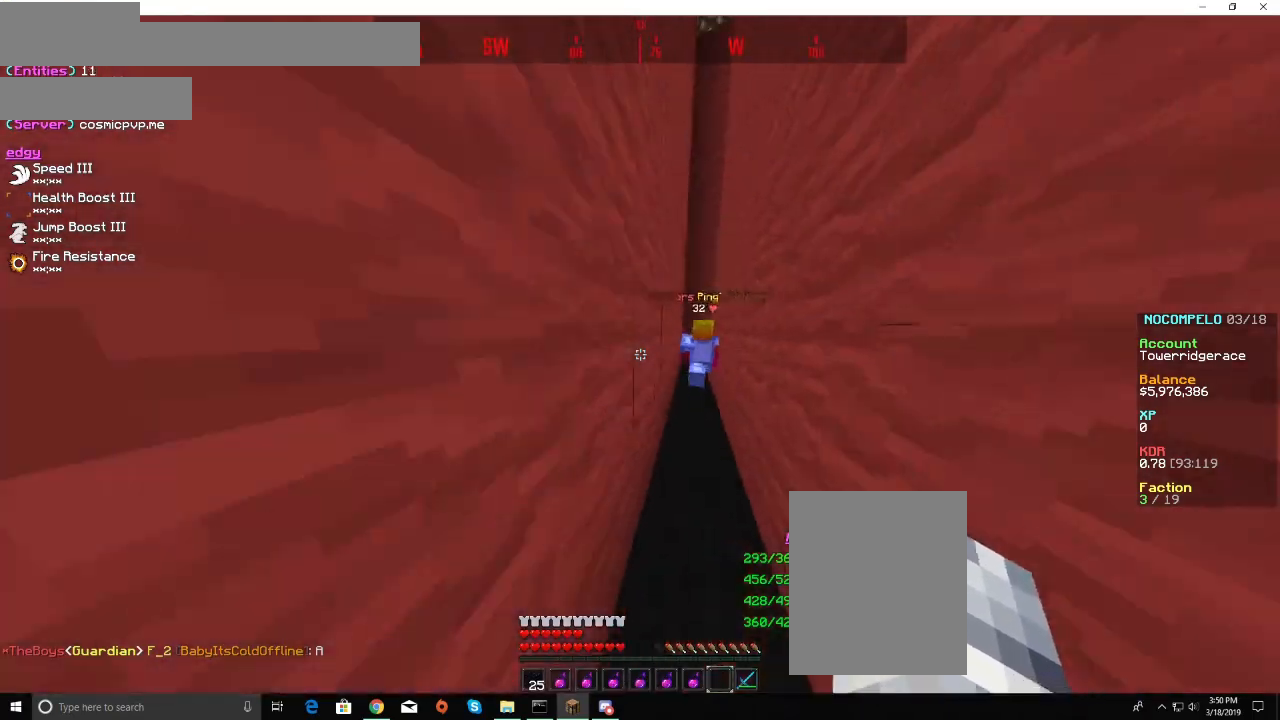
{"keys": ["d", "w"], "mouse": [], "events": [[467, "d", "down"]]}
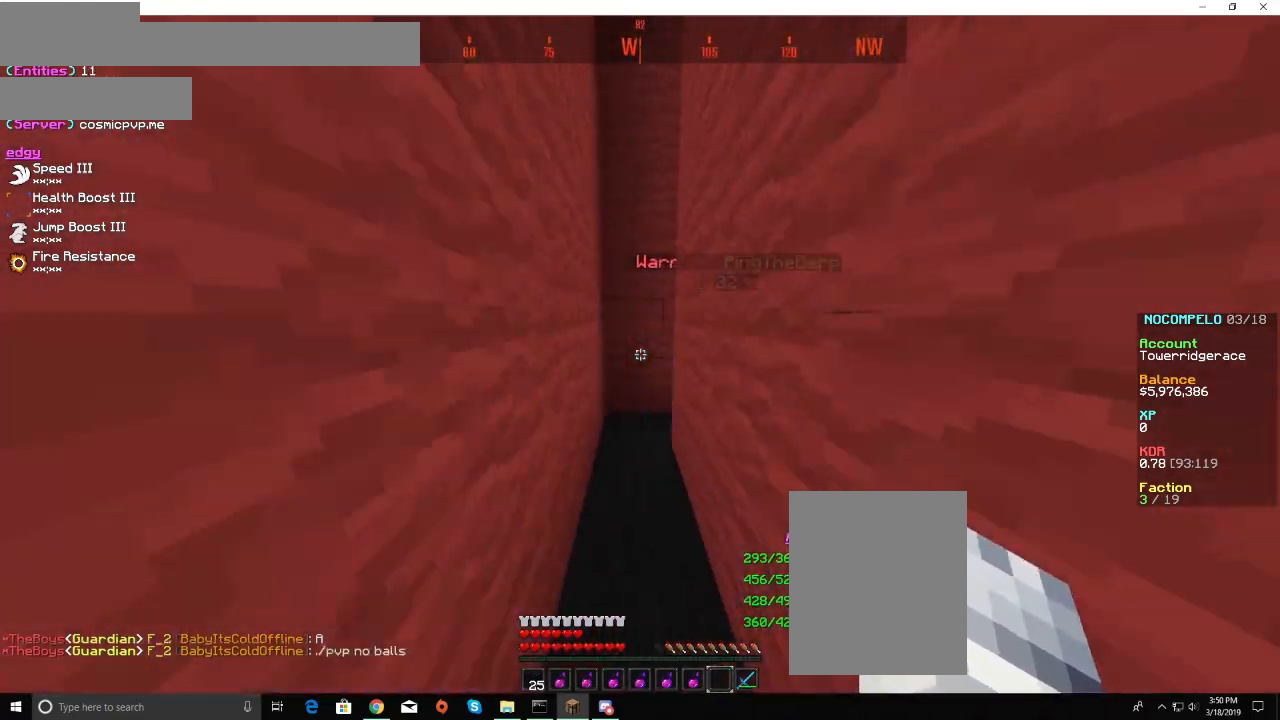
{"keys": ["d", "w"], "mouse": [], "events": [[33, "d", "up"], [200, "a", "down"], [333, "a", "up"], [467, "d", "down"]]}
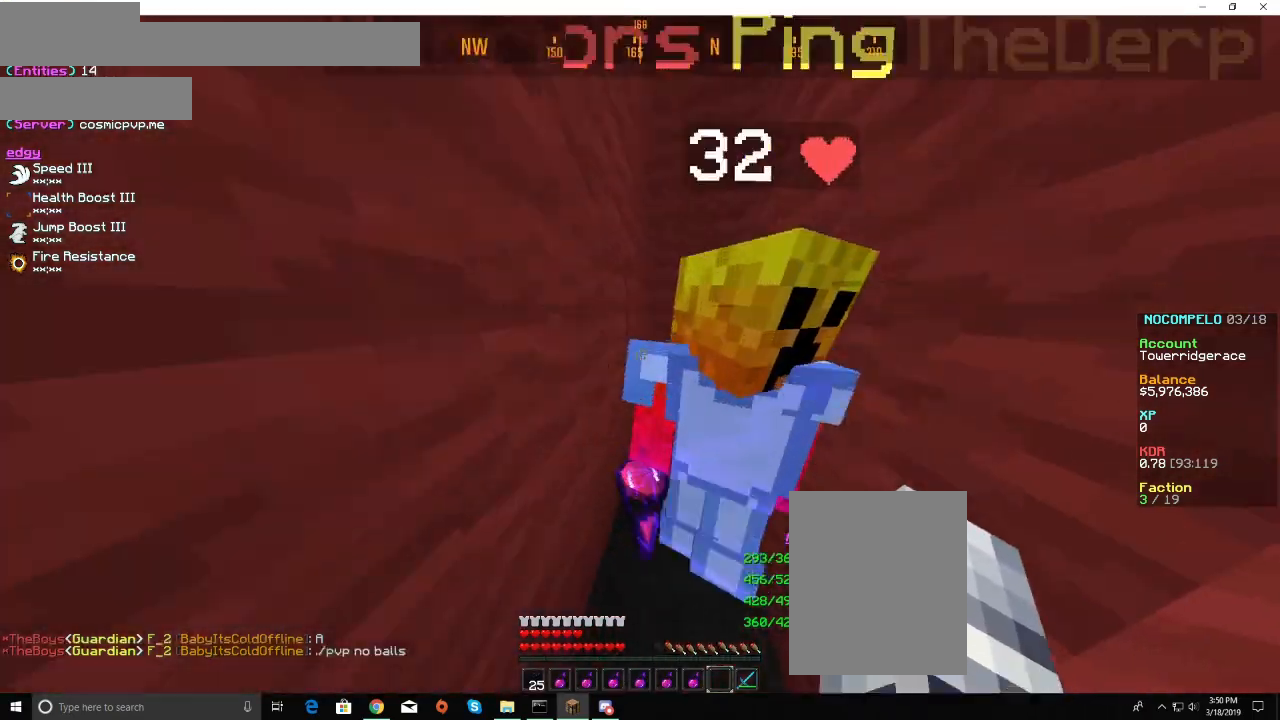
{"keys": ["w"], "mouse": [], "events": [[433, "d", "up"]]}
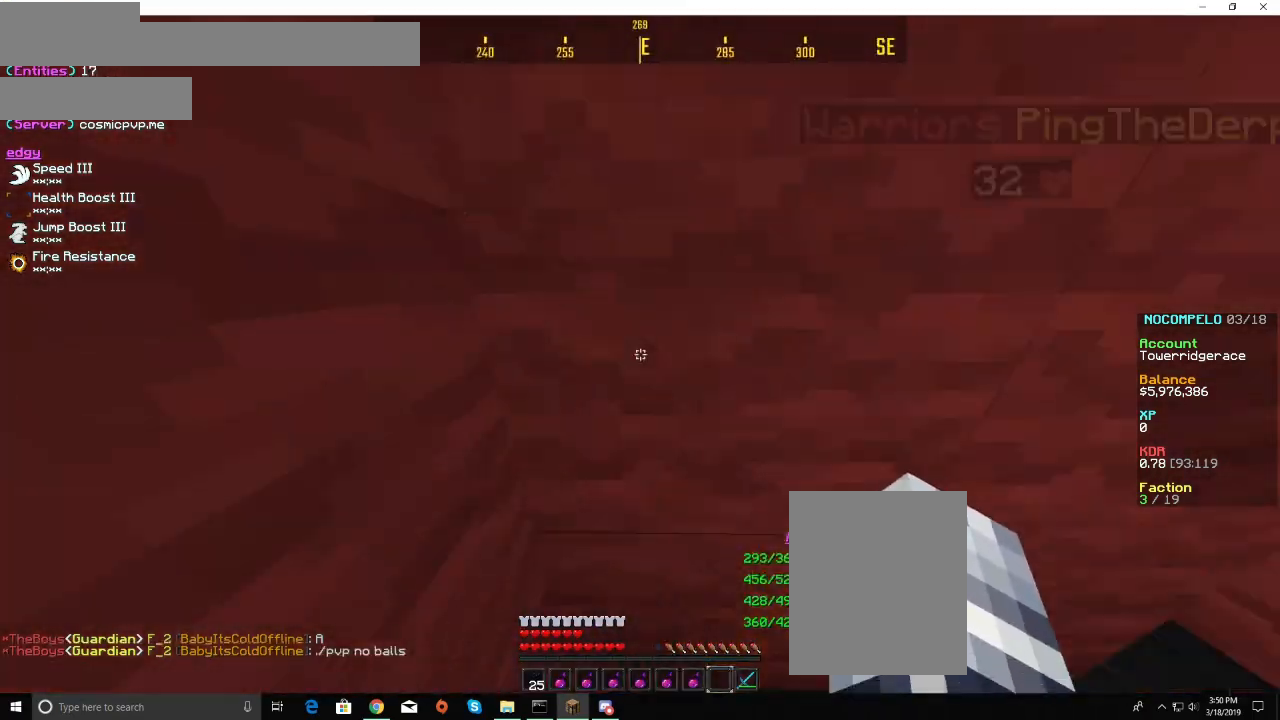
{"keys": ["w"], "mouse": [], "events": [[33, "d", "down"], [433, "d", "up"]]}
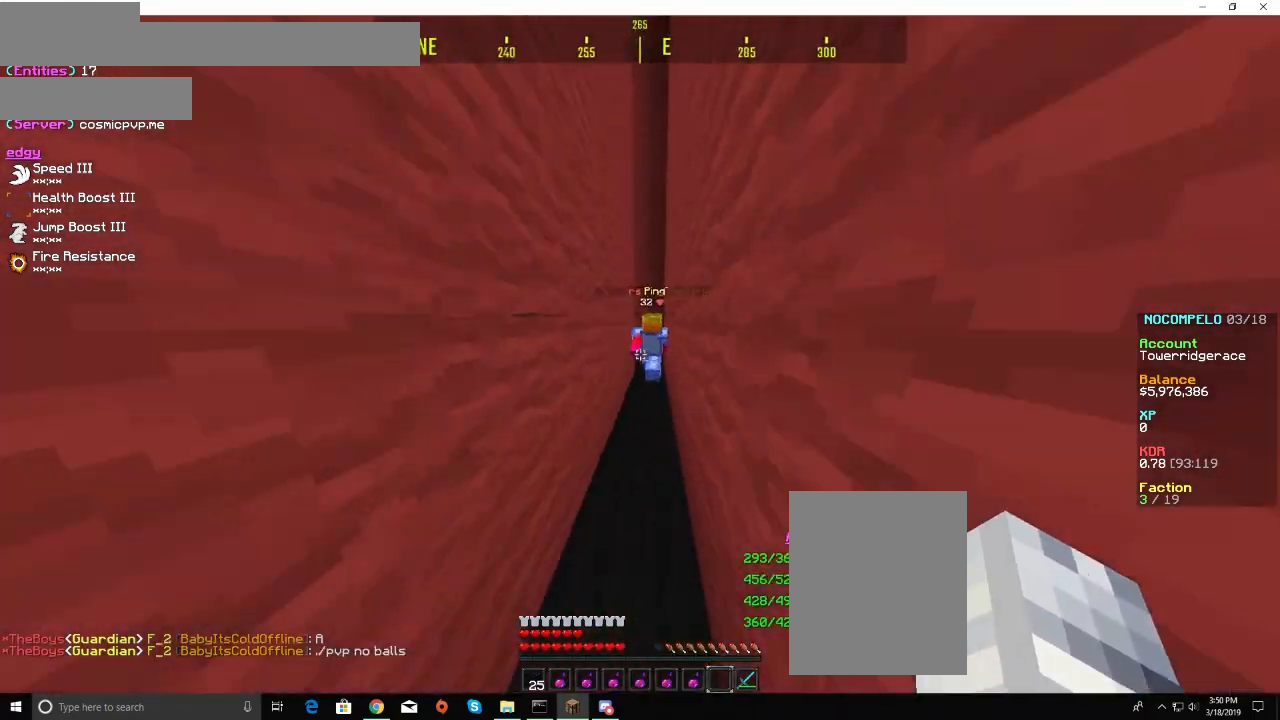
{"keys": ["w"], "mouse": [], "events": []}
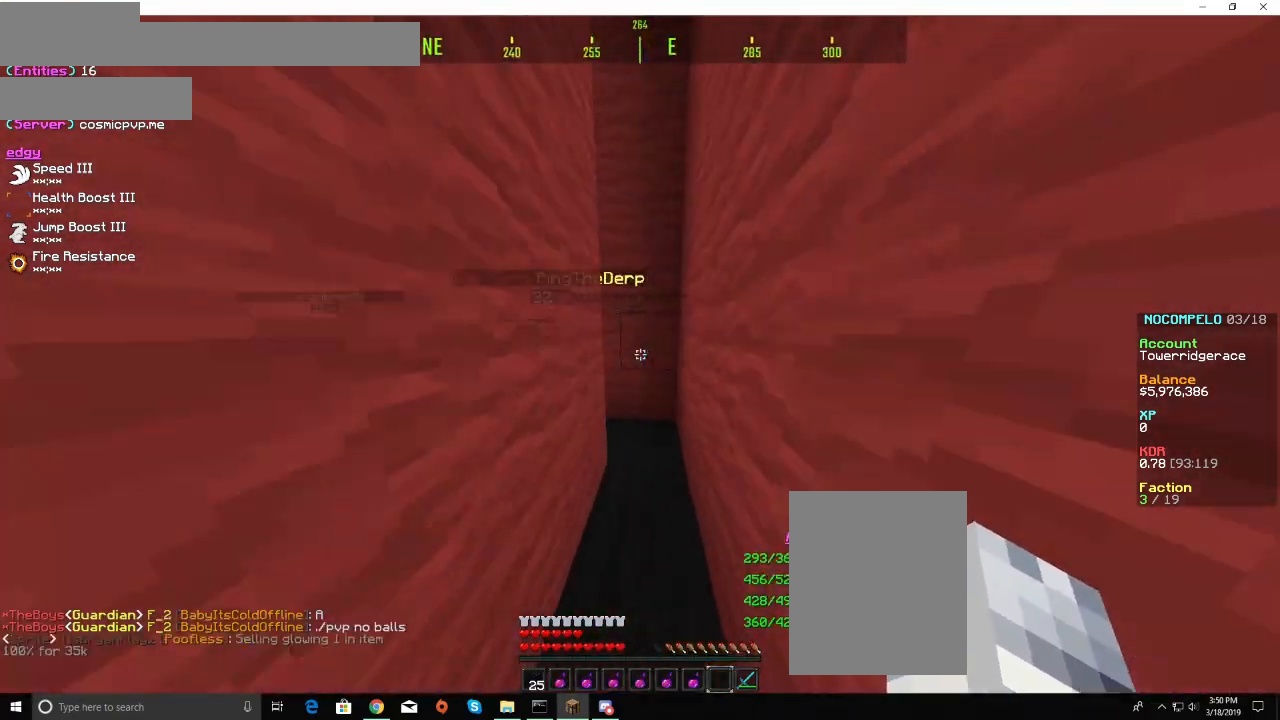
{"keys": ["w"], "mouse": [], "events": []}
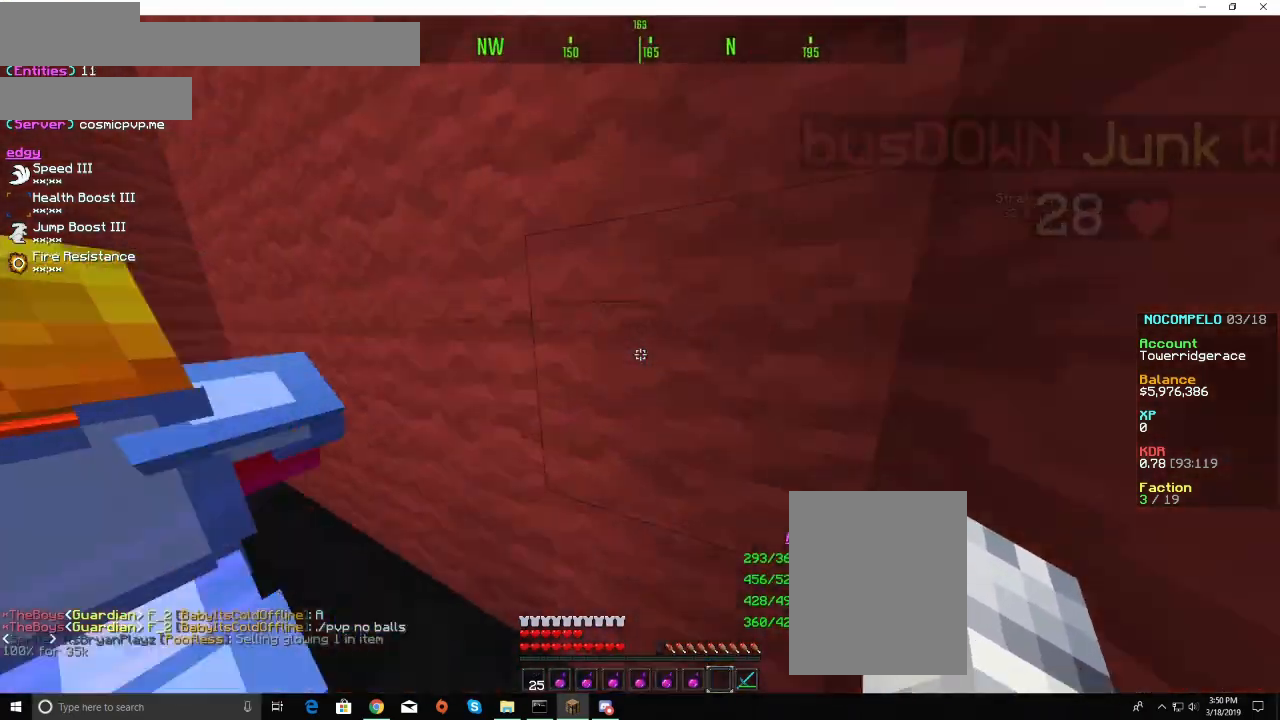
{"keys": ["w"], "mouse": [], "events": []}
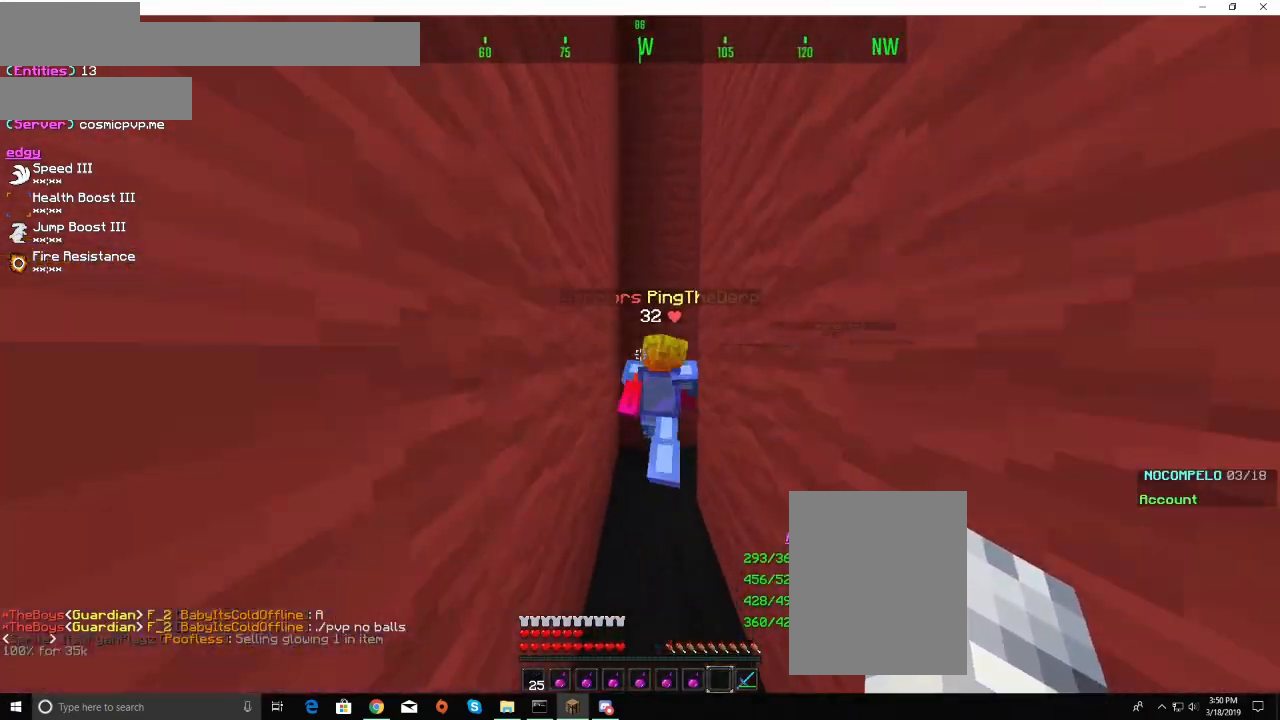
{"keys": ["w"], "mouse": [], "events": [[167, "d", "down"], [500, "d", "up"]]}
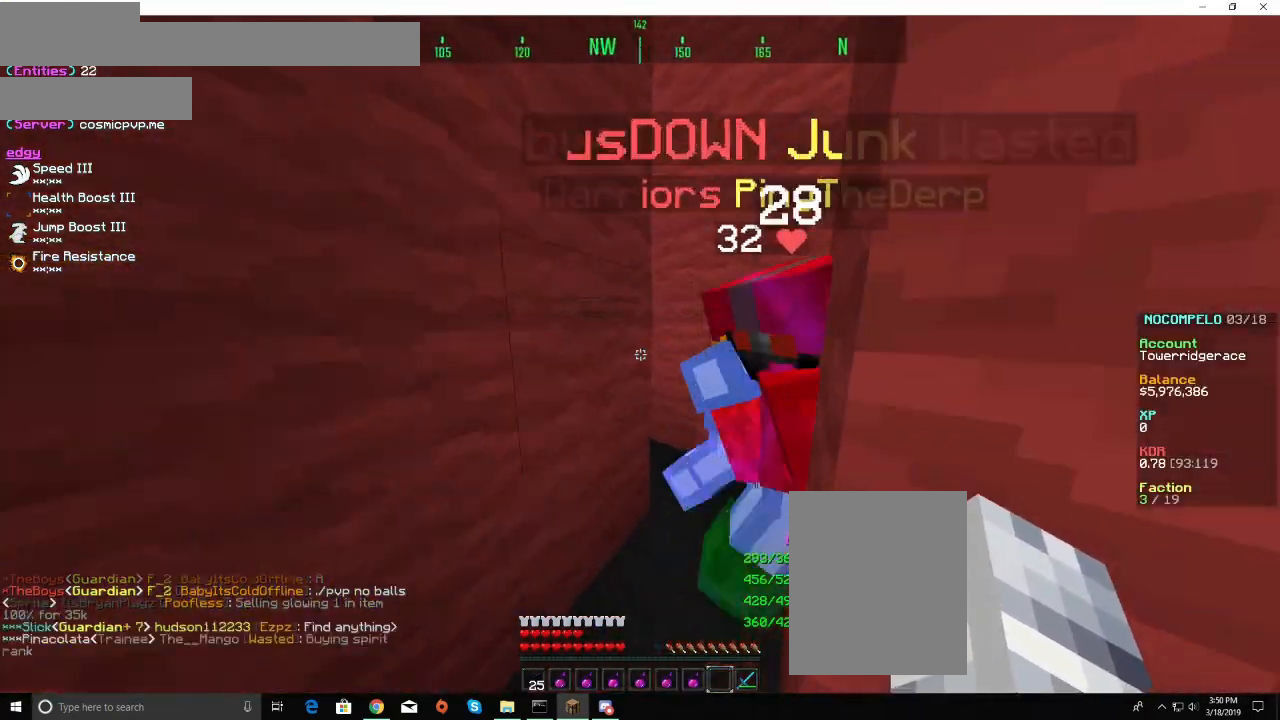
{"keys": ["w"], "mouse": [], "events": [[167, "a", "down"], [267, "a", "up"], [333, "d", "down"], [467, "d", "up"]]}
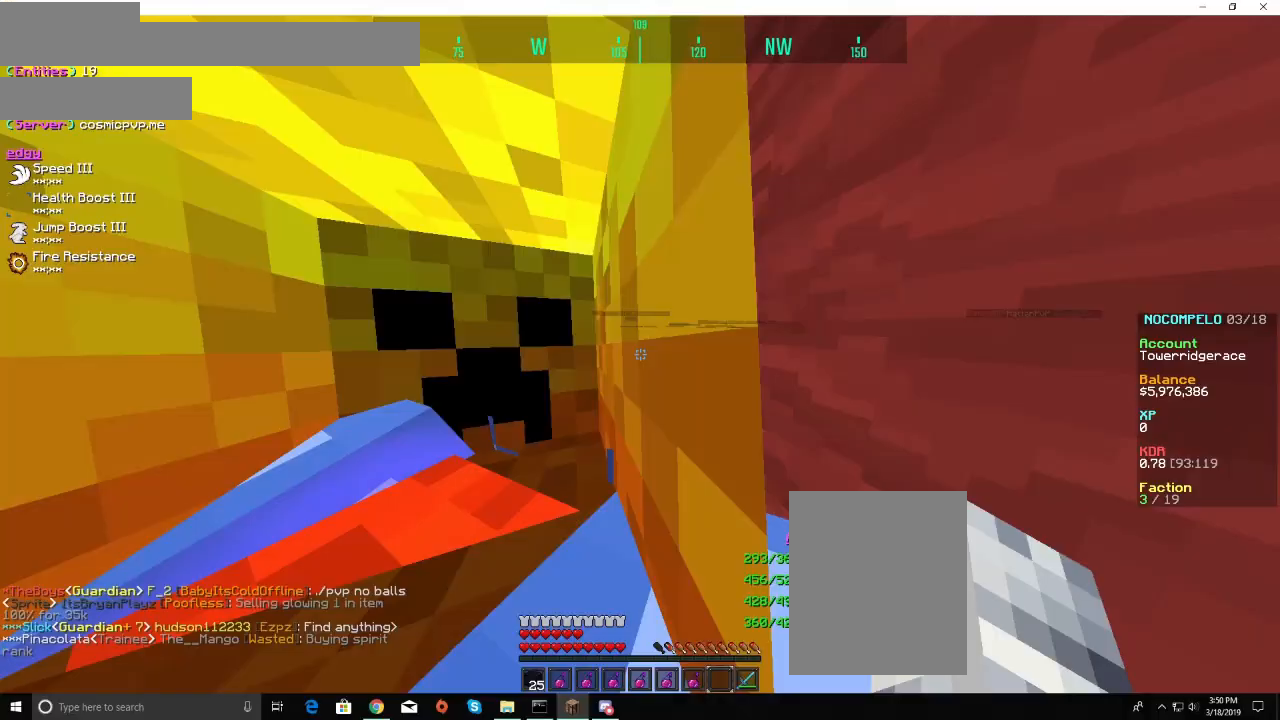
{"keys": ["w"], "mouse": [], "events": []}
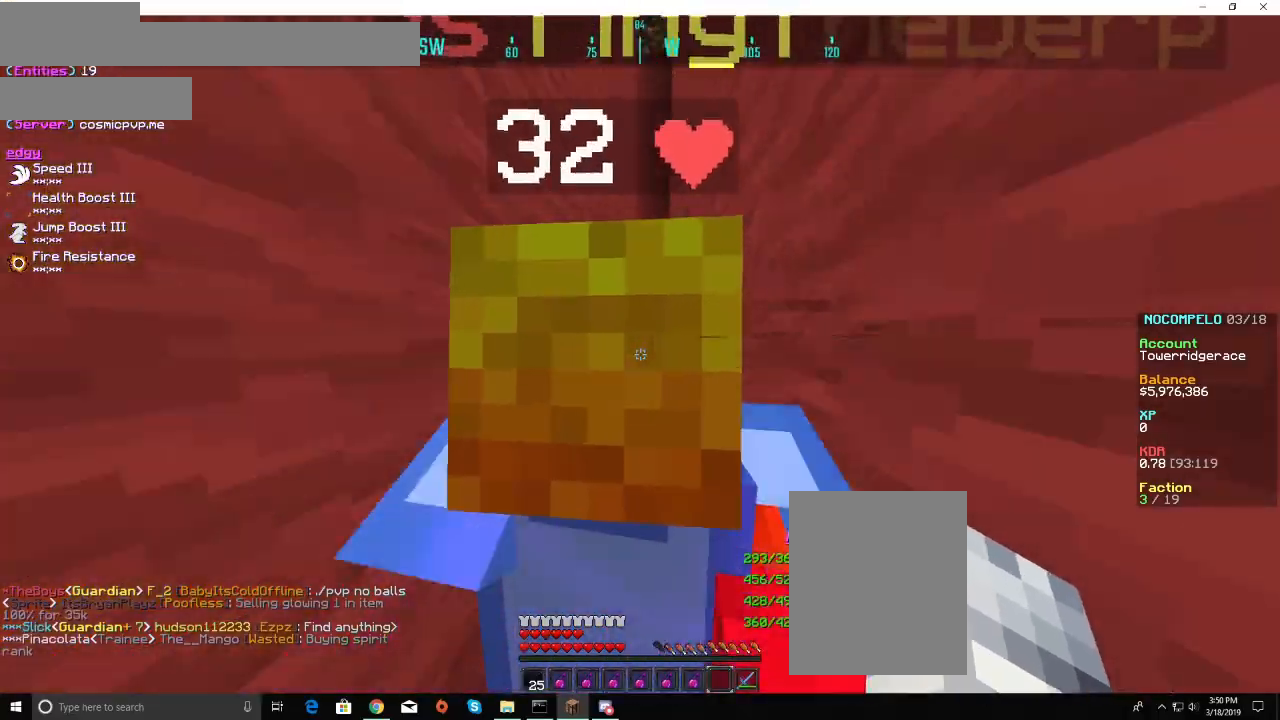
{"keys": ["d", "w"], "mouse": [], "events": [[233, "d", "down"]]}
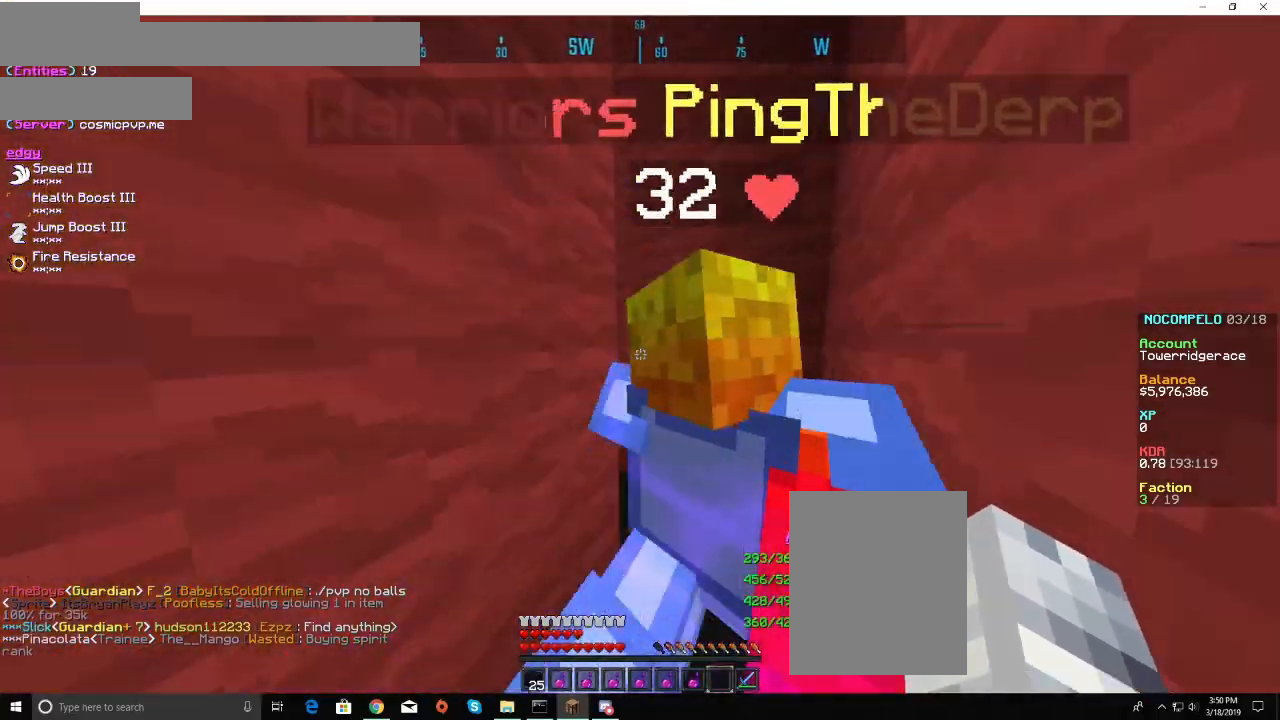
{"keys": ["w"], "mouse": [], "events": [[133, "d", "up"]]}